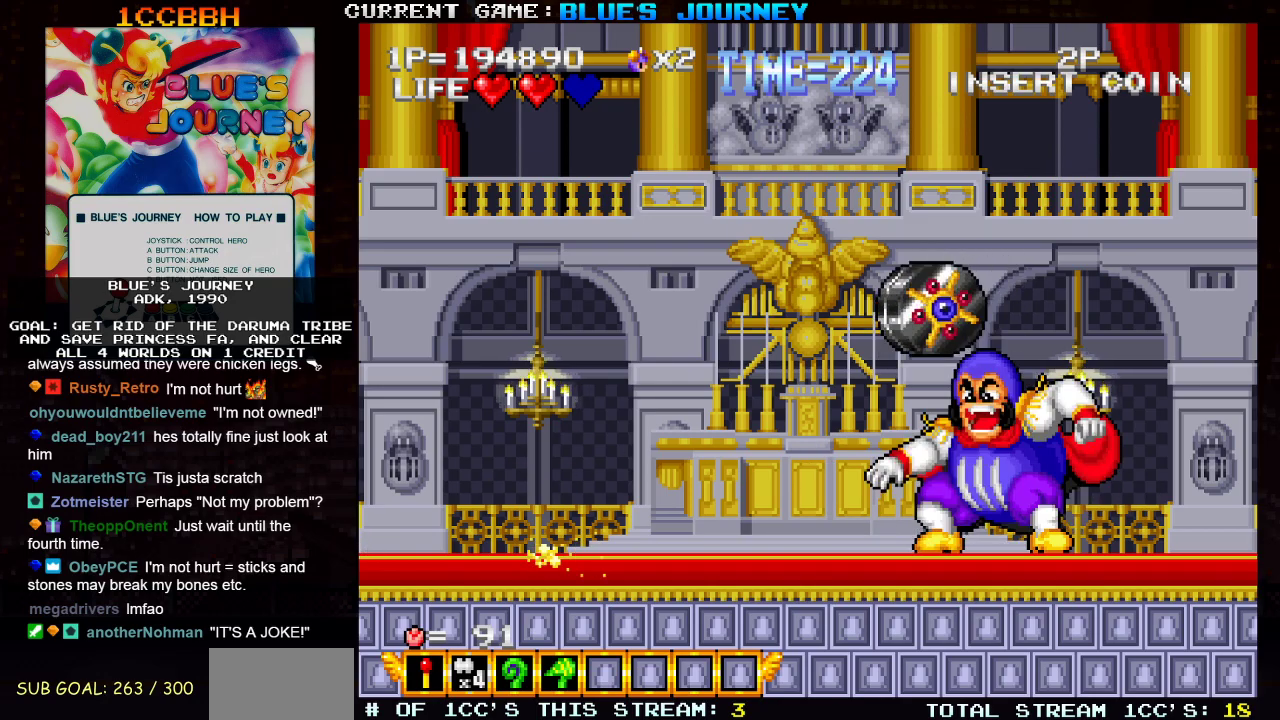
Gameplay with a controller (arcade stick); each line is a JSON object with the inputs held at the frame after it. "events" lists button and stick changes between this image and that frame as [ms after this image, input, new state], when the widget could be followed in between. Not read: L3 R3.
{"buttons": [], "left_stick": "center", "events": [[167, "TRIANGLE", "up"], [417, "left_stick", "center"]]}
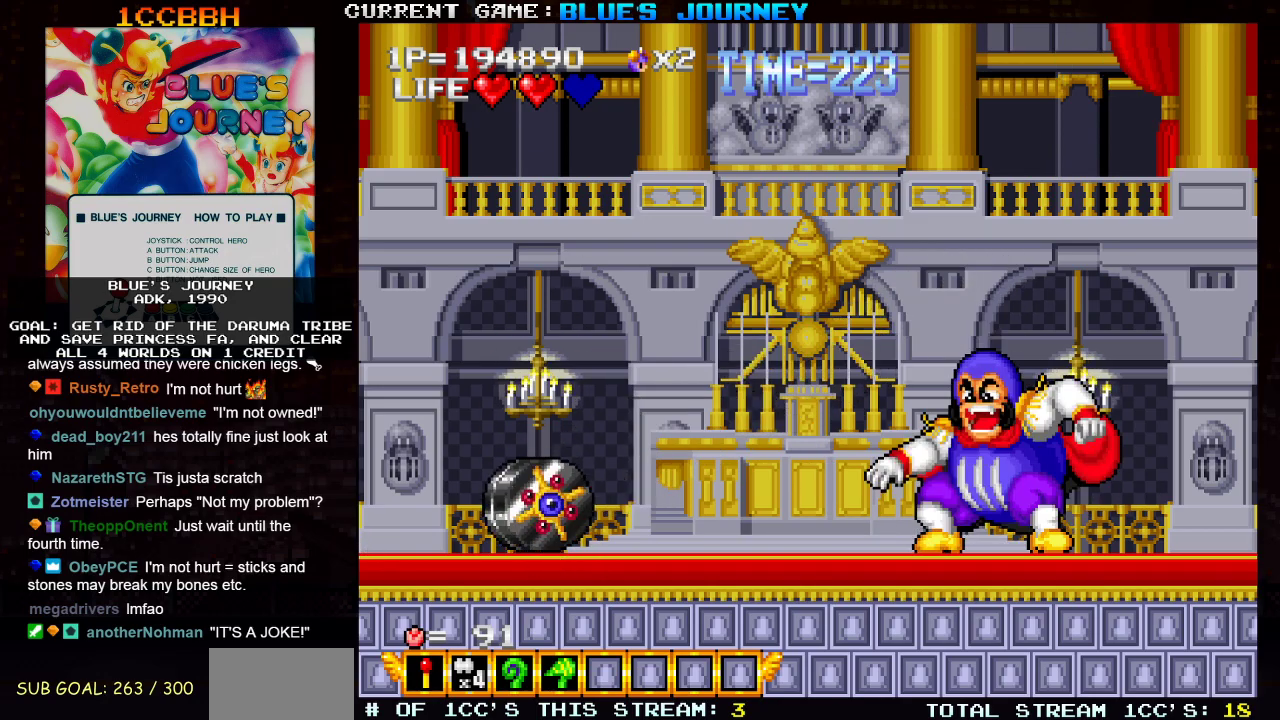
{"buttons": [], "left_stick": "left", "events": [[83, "left_stick", "left"], [167, "SQUARE", "down"], [233, "SQUARE", "up"], [267, "left_stick", "center"], [500, "left_stick", "left"]]}
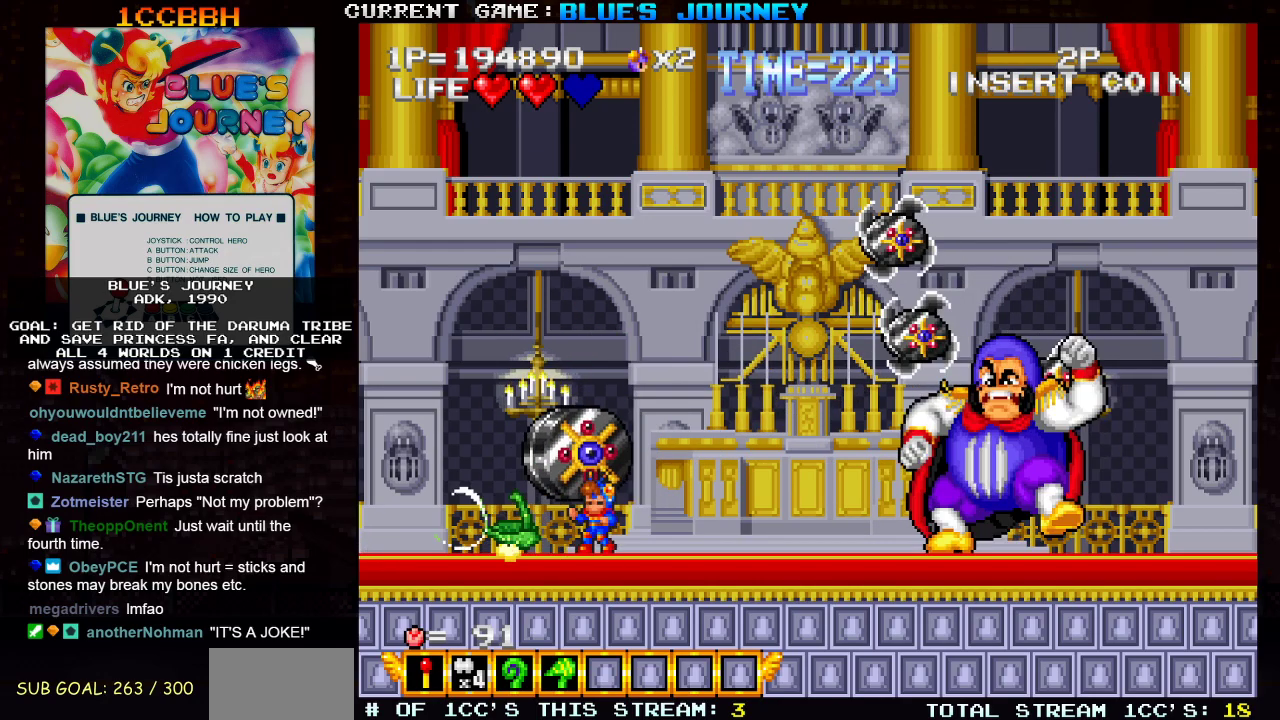
{"buttons": [], "left_stick": "left", "events": [[250, "left_stick", "right"], [333, "SQUARE", "down"], [333, "left_stick", "center"], [400, "left_stick", "left"], [417, "SQUARE", "up"]]}
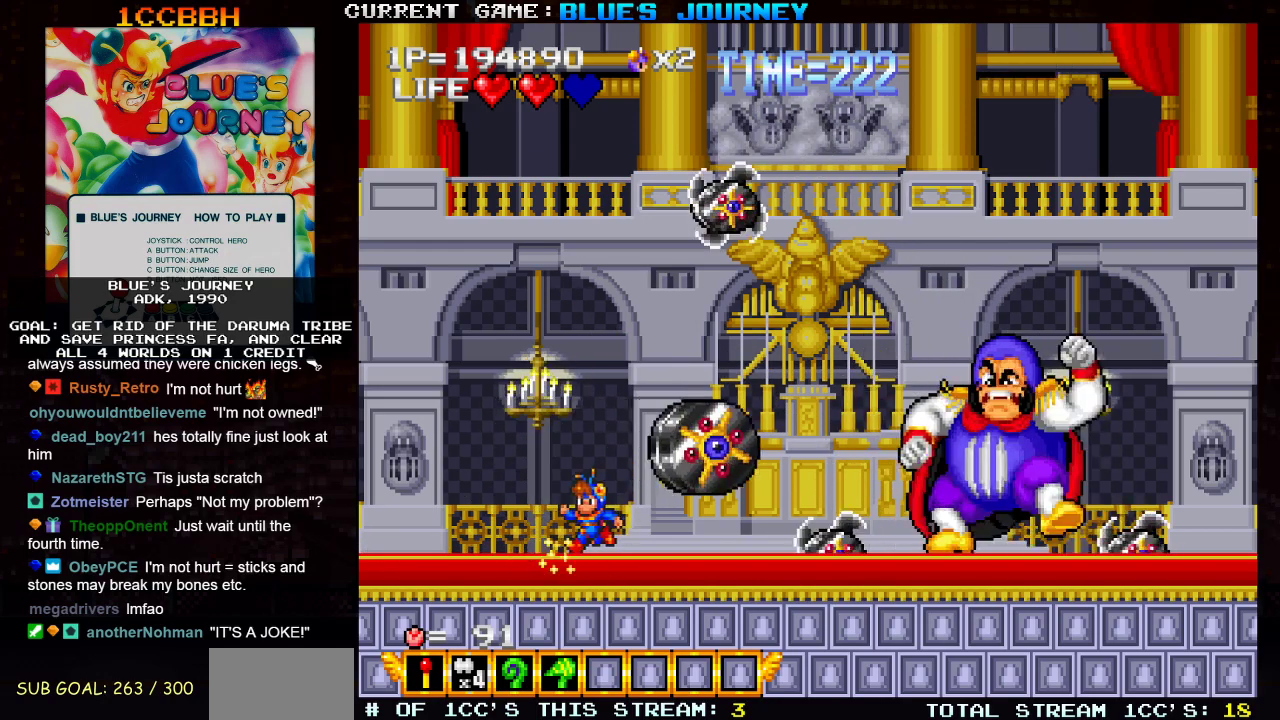
{"buttons": [], "left_stick": "right", "events": [[283, "left_stick", "center"], [333, "TRIANGLE", "down"], [400, "TRIANGLE", "up"], [483, "left_stick", "right"]]}
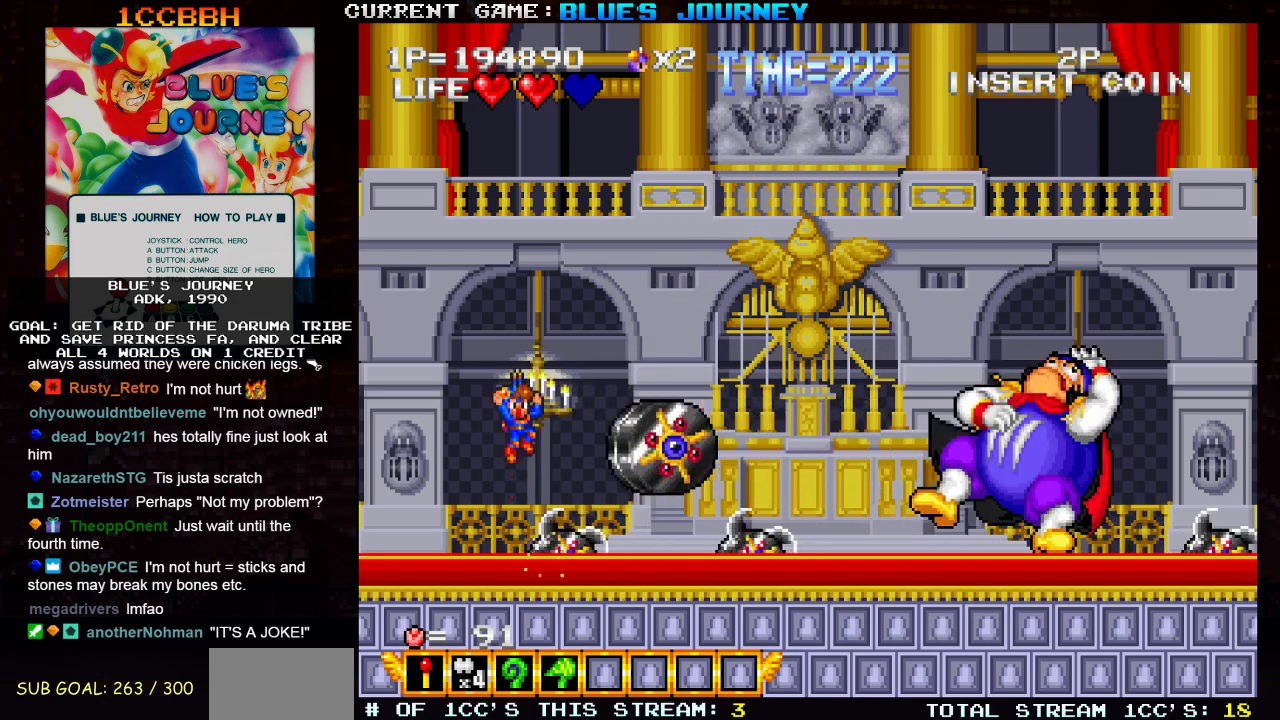
{"buttons": [], "left_stick": "left", "events": [[133, "left_stick", "center"], [183, "left_stick", "left"]]}
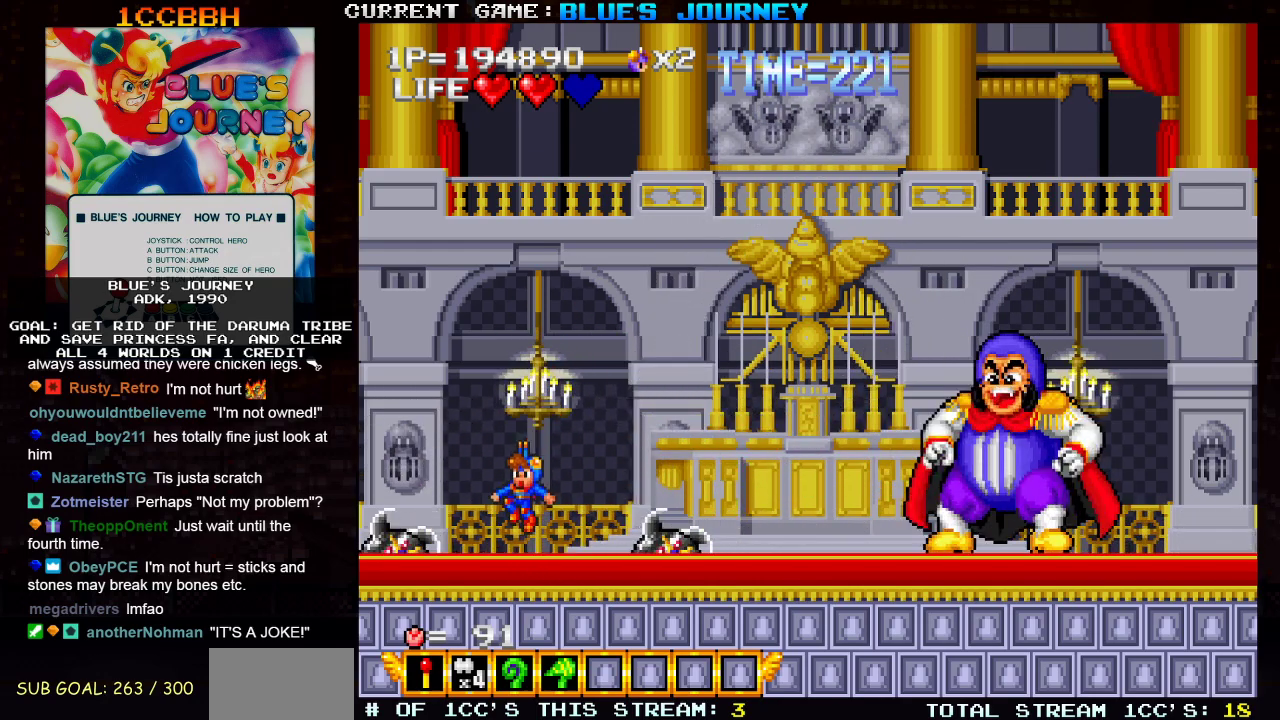
{"buttons": ["TRIANGLE"], "left_stick": "right", "events": [[383, "left_stick", "center"], [433, "left_stick", "right"], [467, "TRIANGLE", "down"]]}
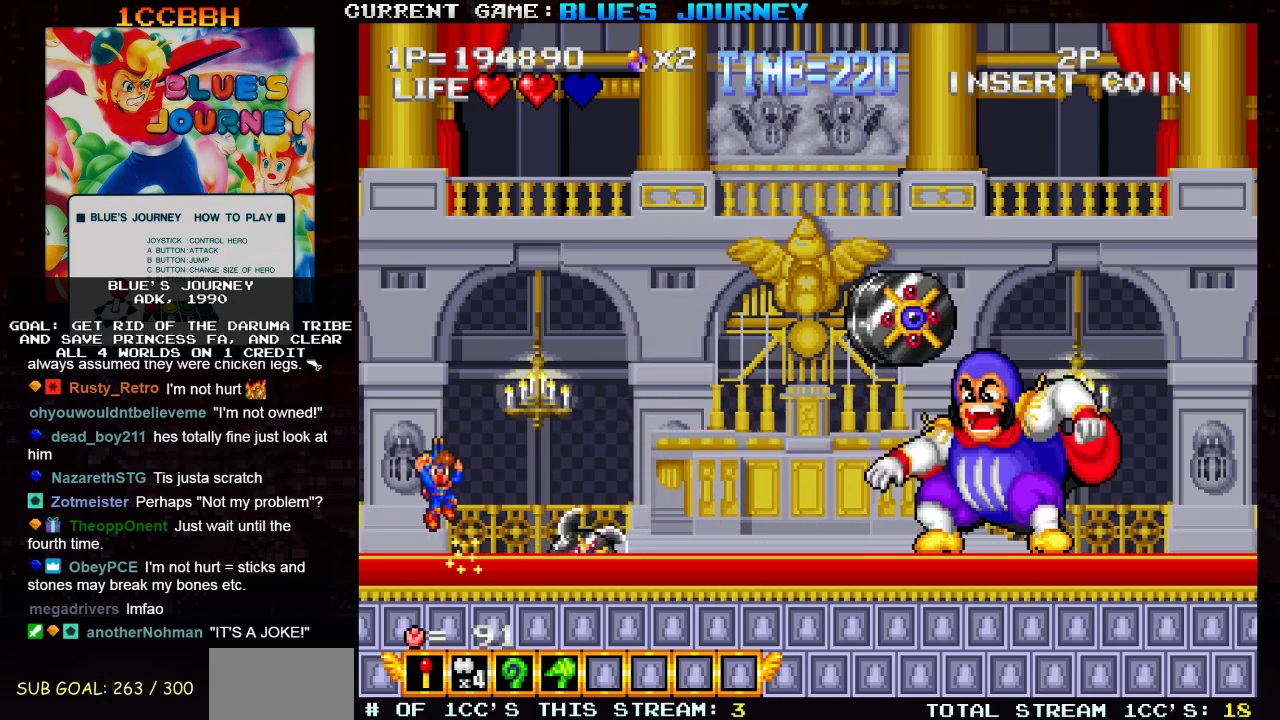
{"buttons": [], "left_stick": "right", "events": [[283, "TRIANGLE", "up"]]}
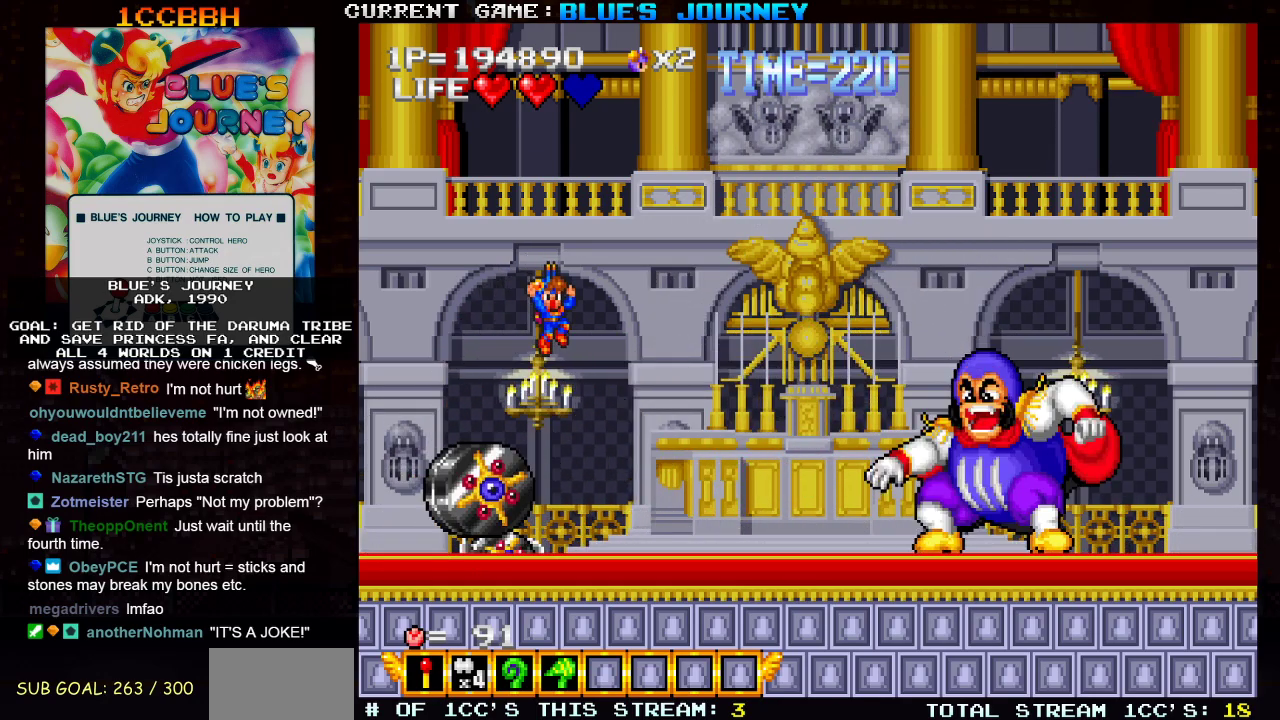
{"buttons": [], "left_stick": "left", "events": [[100, "left_stick", "center"], [150, "left_stick", "left"], [217, "SQUARE", "down"], [267, "left_stick", "center"], [300, "SQUARE", "up"], [450, "left_stick", "left"]]}
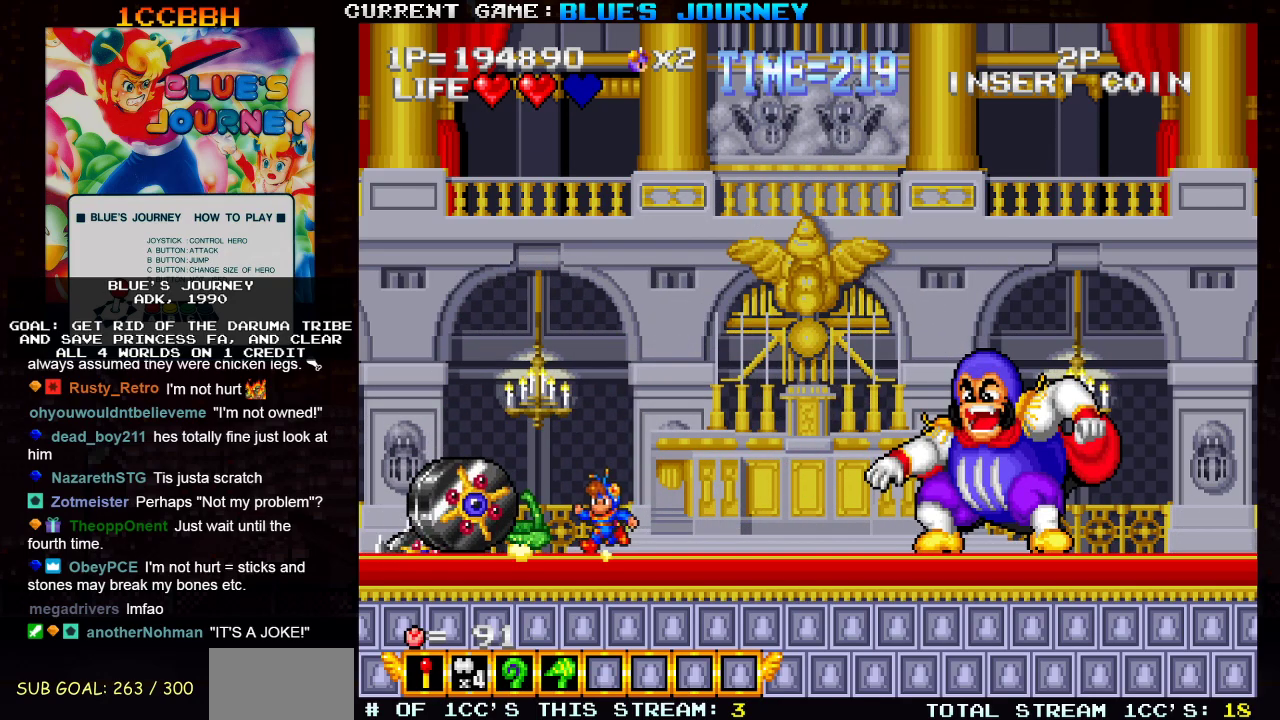
{"buttons": [], "left_stick": "right", "events": [[467, "left_stick", "right"]]}
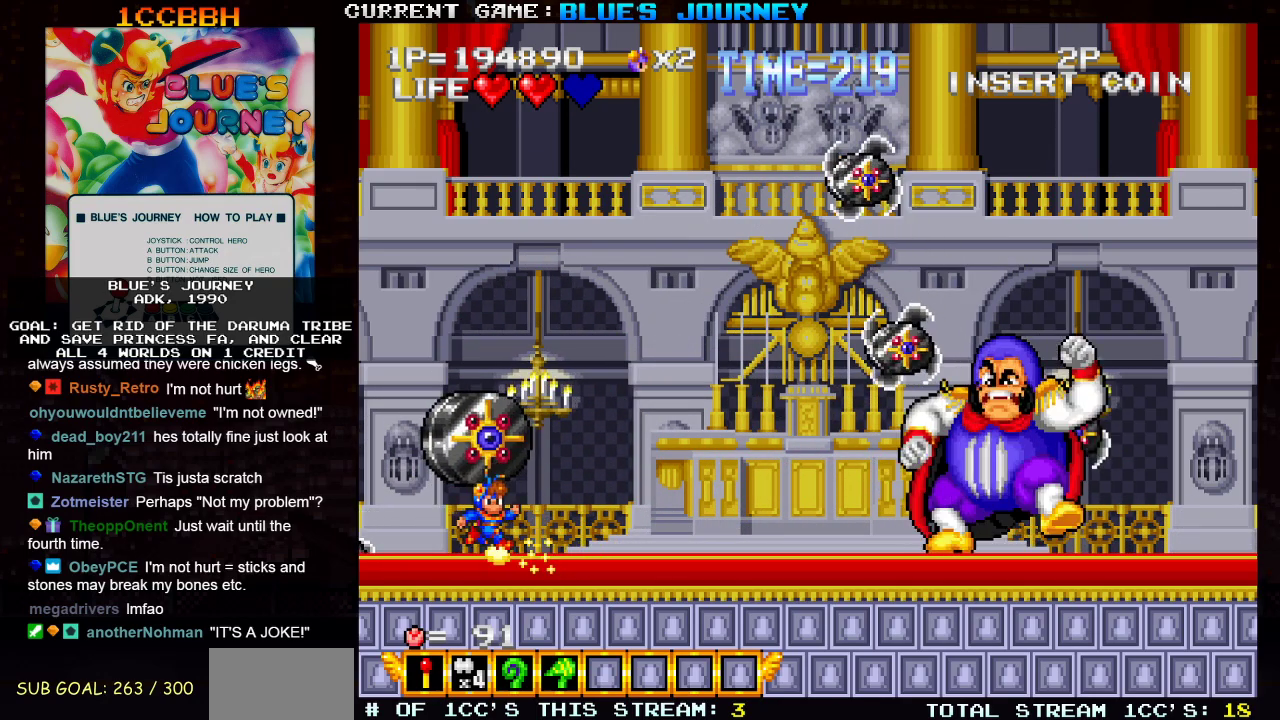
{"buttons": [], "left_stick": "left", "events": [[17, "SQUARE", "down"], [67, "left_stick", "center"], [100, "SQUARE", "up"], [133, "left_stick", "left"]]}
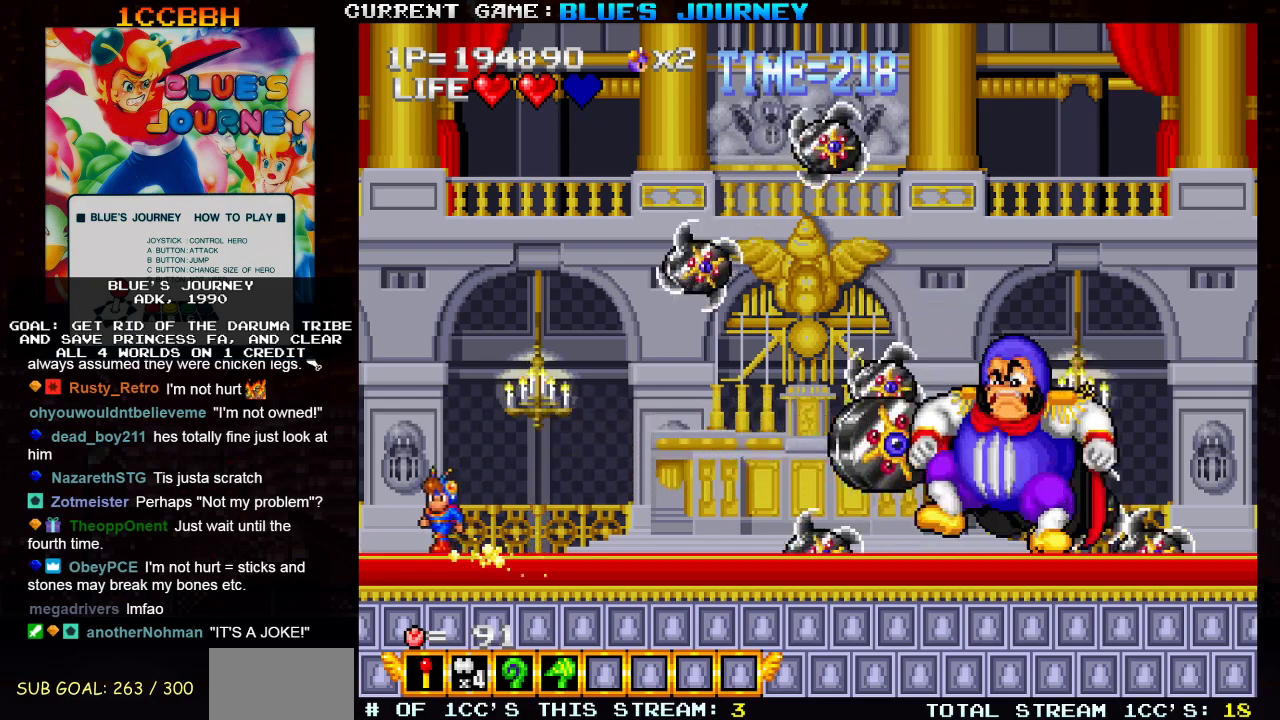
{"buttons": [], "left_stick": "right", "events": [[117, "left_stick", "center"], [450, "left_stick", "right"]]}
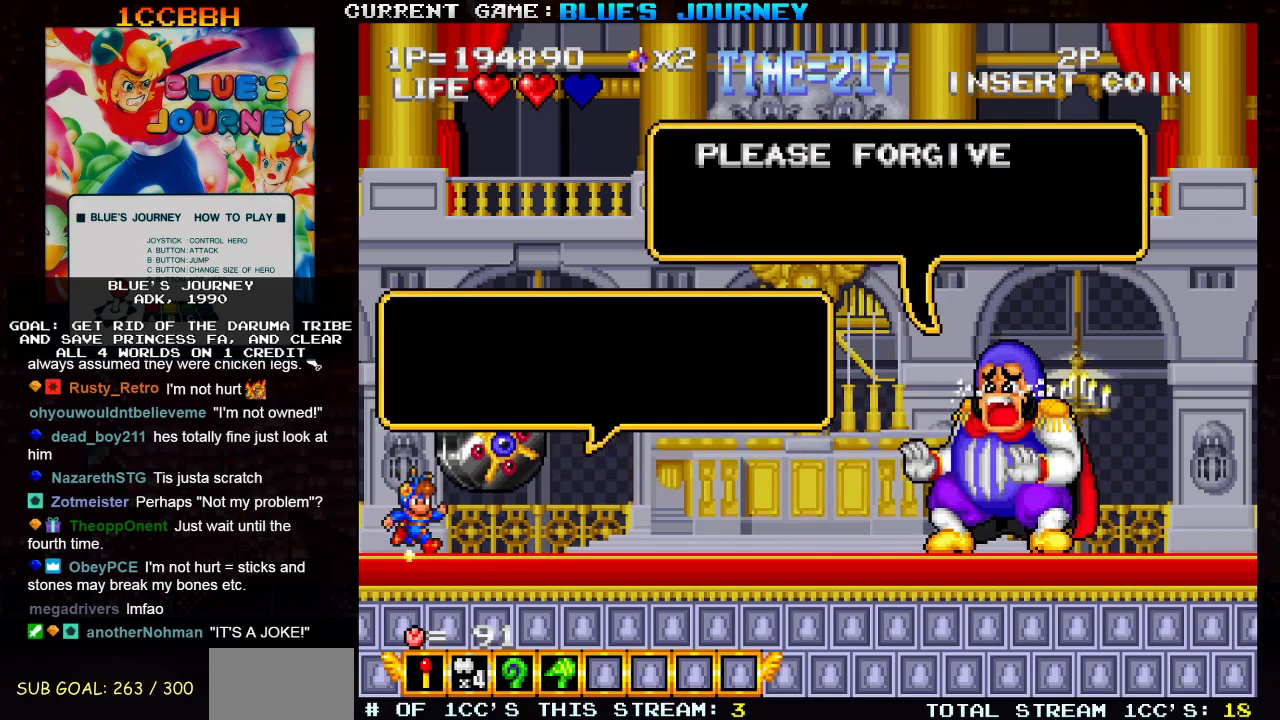
{"buttons": [], "left_stick": "center", "events": [[217, "left_stick", "center"]]}
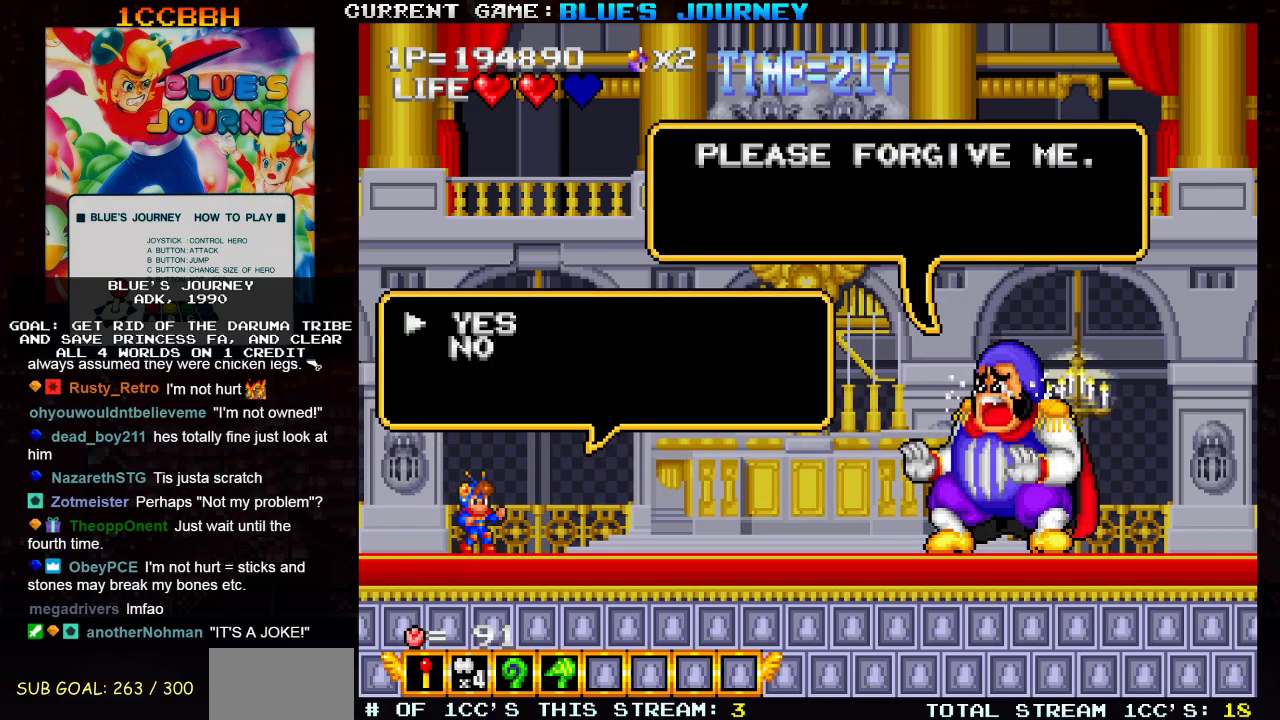
{"buttons": [], "left_stick": "center", "events": []}
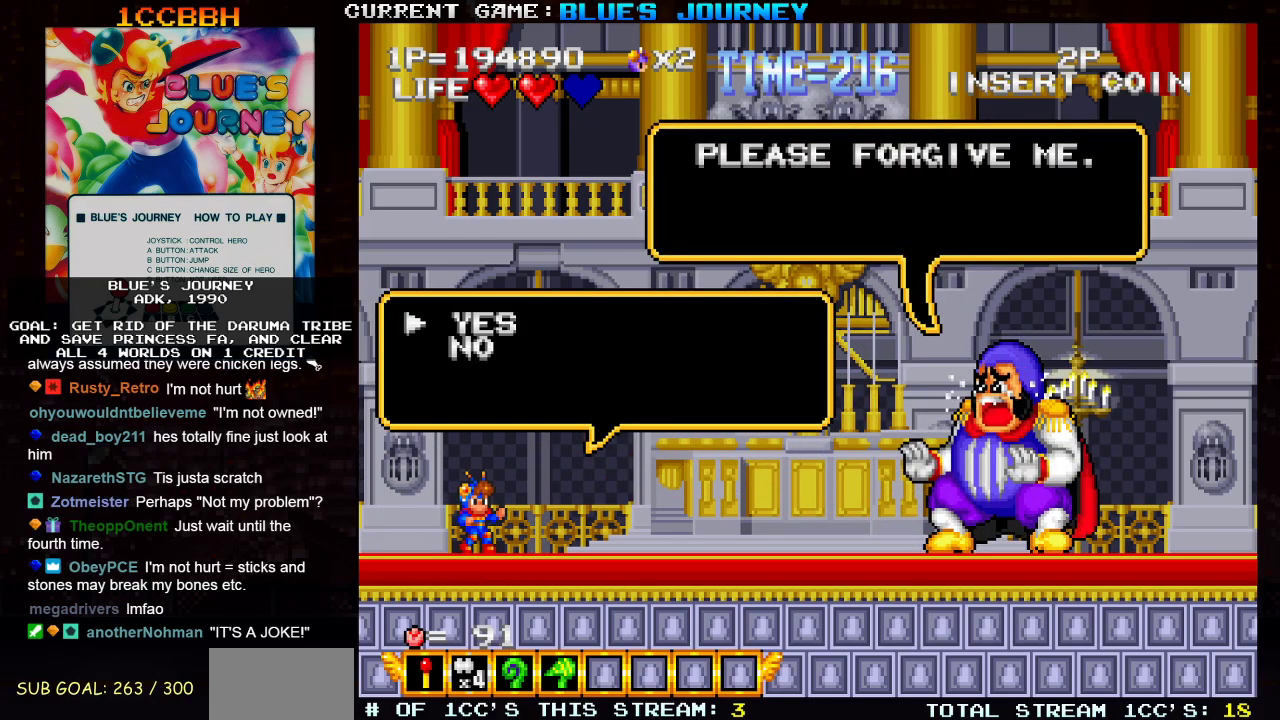
{"buttons": [], "left_stick": "center", "events": []}
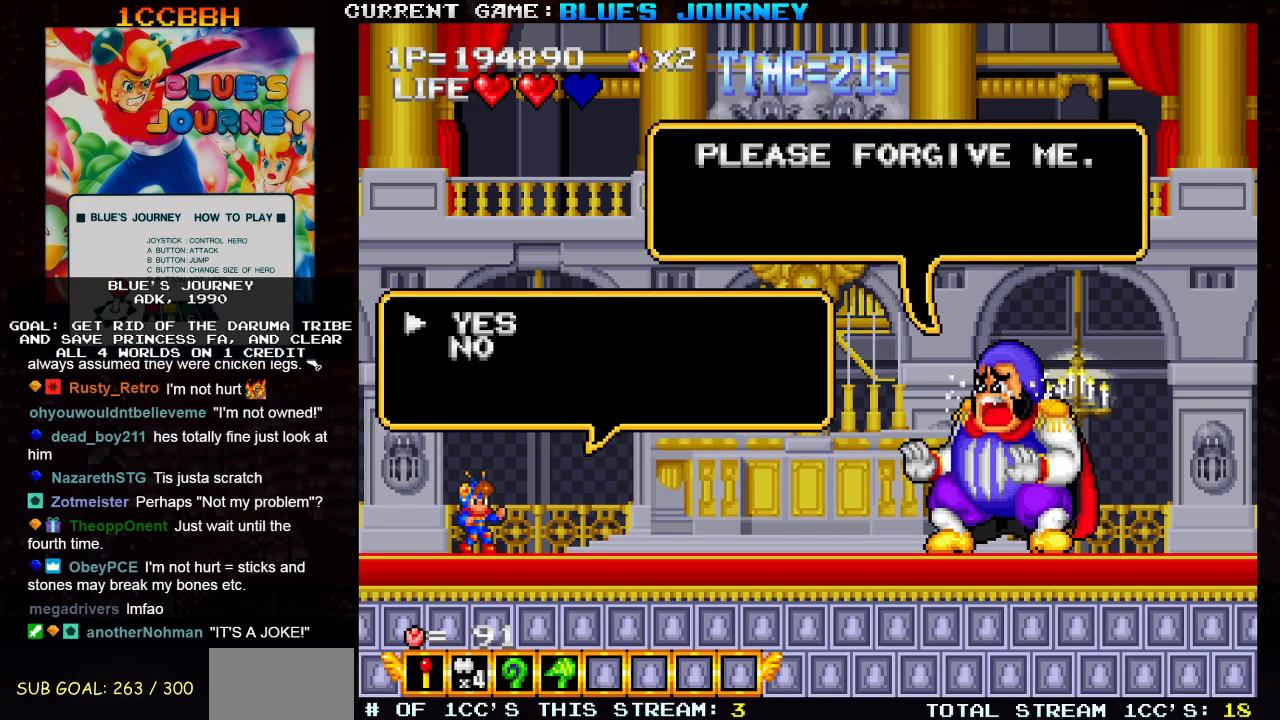
{"buttons": [], "left_stick": "center", "events": [[83, "SQUARE", "down"], [150, "SQUARE", "up"]]}
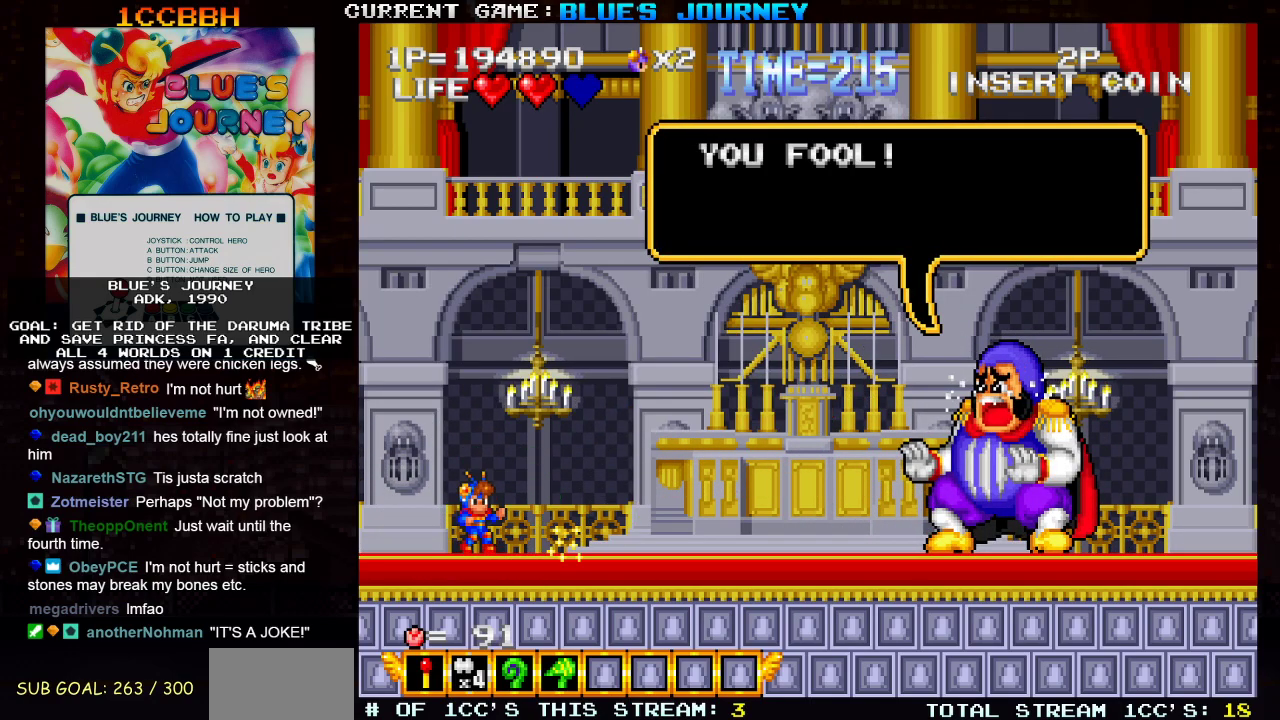
{"buttons": [], "left_stick": "center", "events": []}
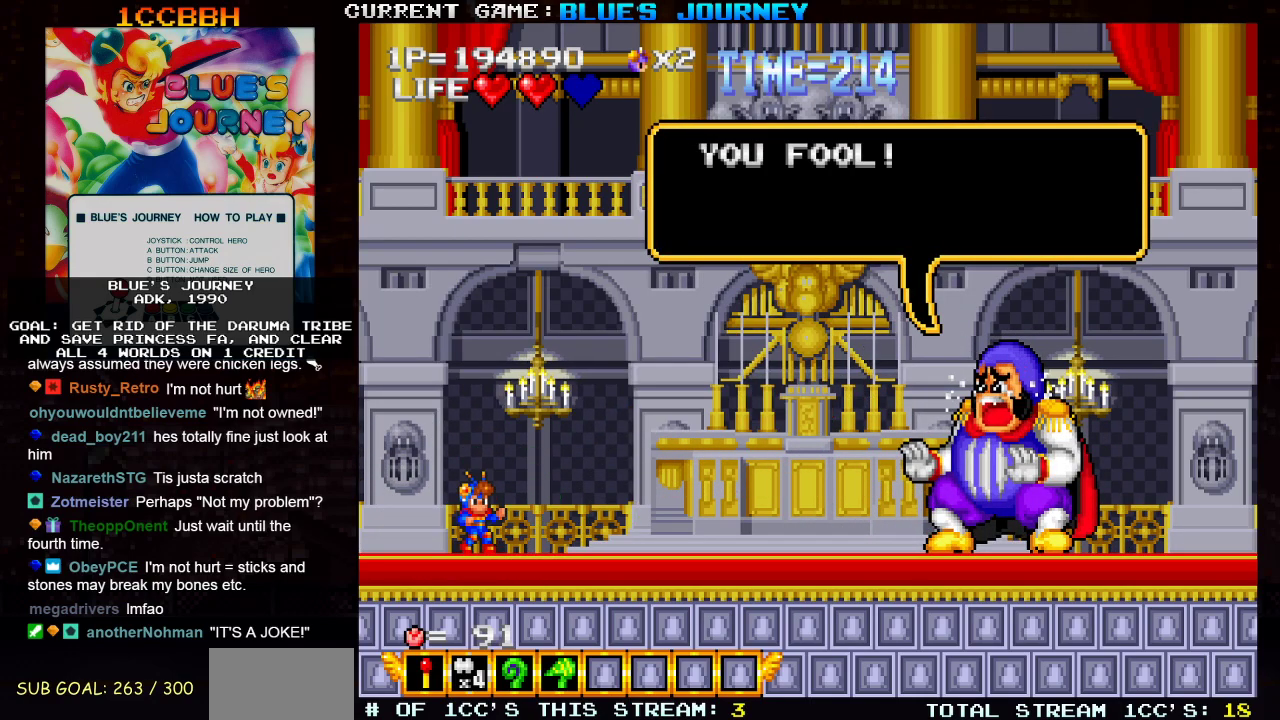
{"buttons": [], "left_stick": "center", "events": []}
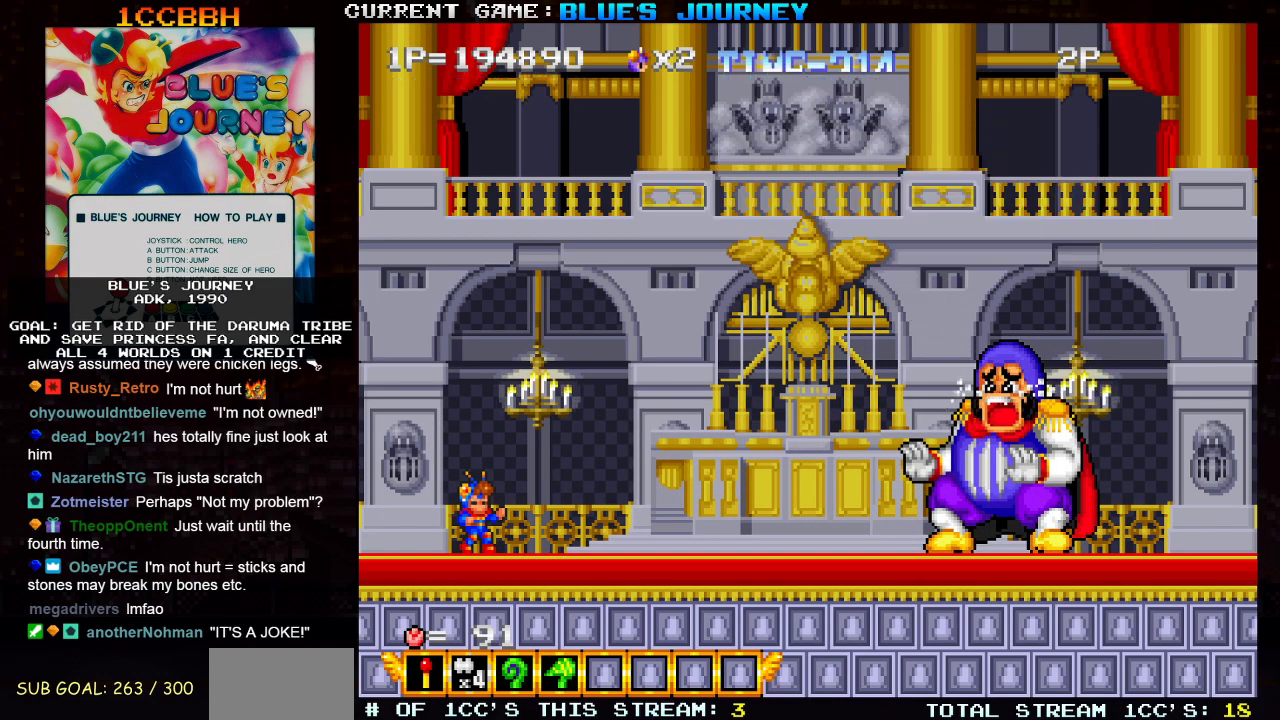
{"buttons": ["TRIANGLE"], "left_stick": "center", "events": [[83, "left_stick", "left"], [233, "left_stick", "center"], [483, "TRIANGLE", "down"]]}
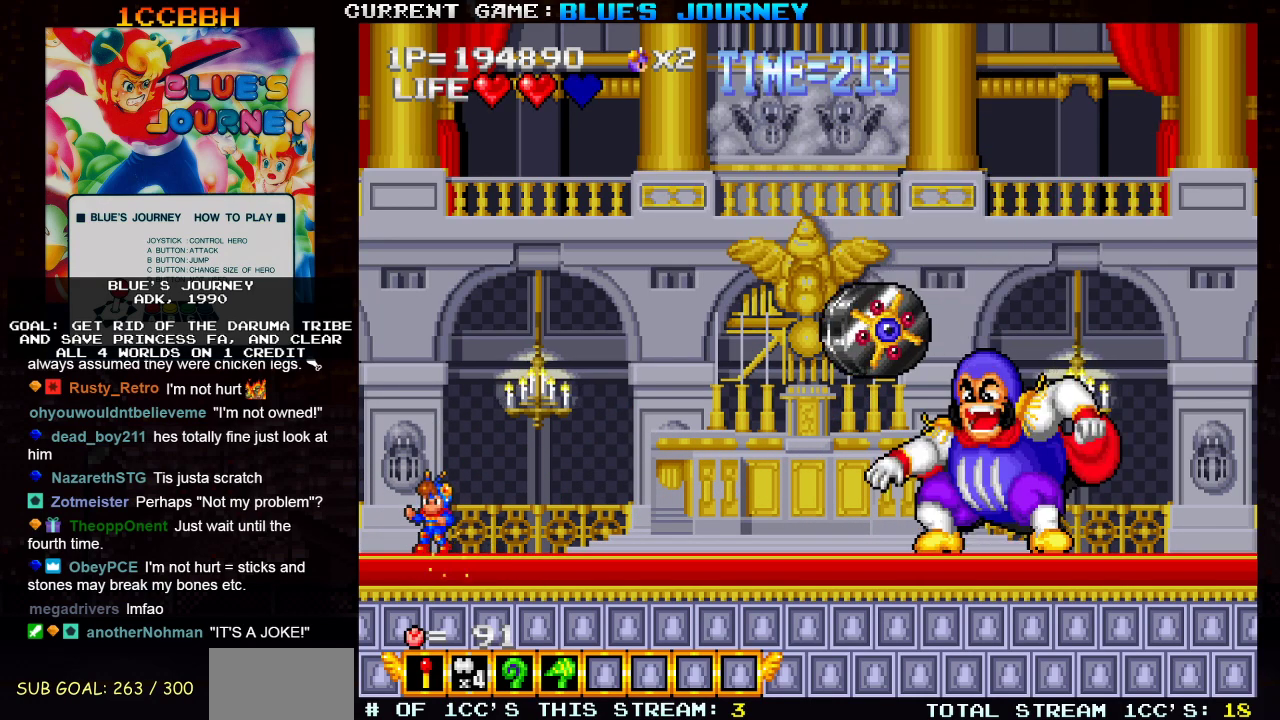
{"buttons": [], "left_stick": "right", "events": [[150, "left_stick", "right"], [267, "TRIANGLE", "up"]]}
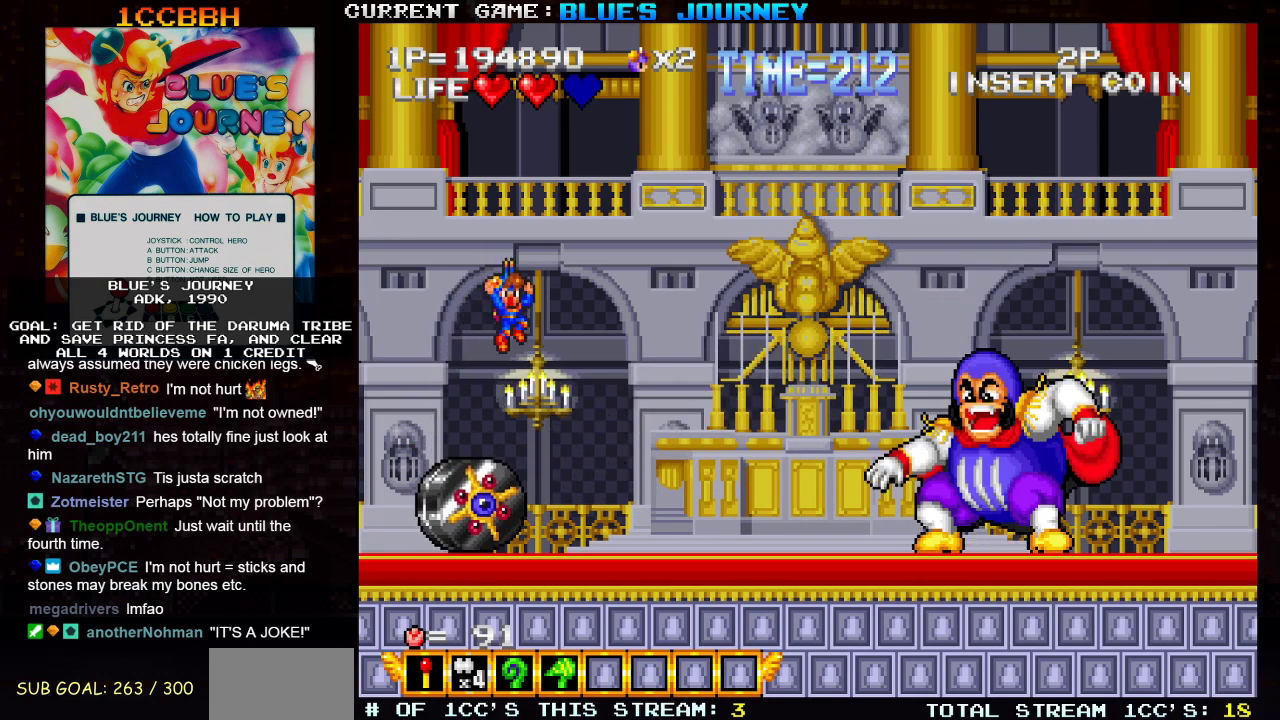
{"buttons": [], "left_stick": "left", "events": [[133, "left_stick", "left"], [200, "SQUARE", "down"], [250, "left_stick", "center"], [267, "SQUARE", "up"], [383, "left_stick", "left"]]}
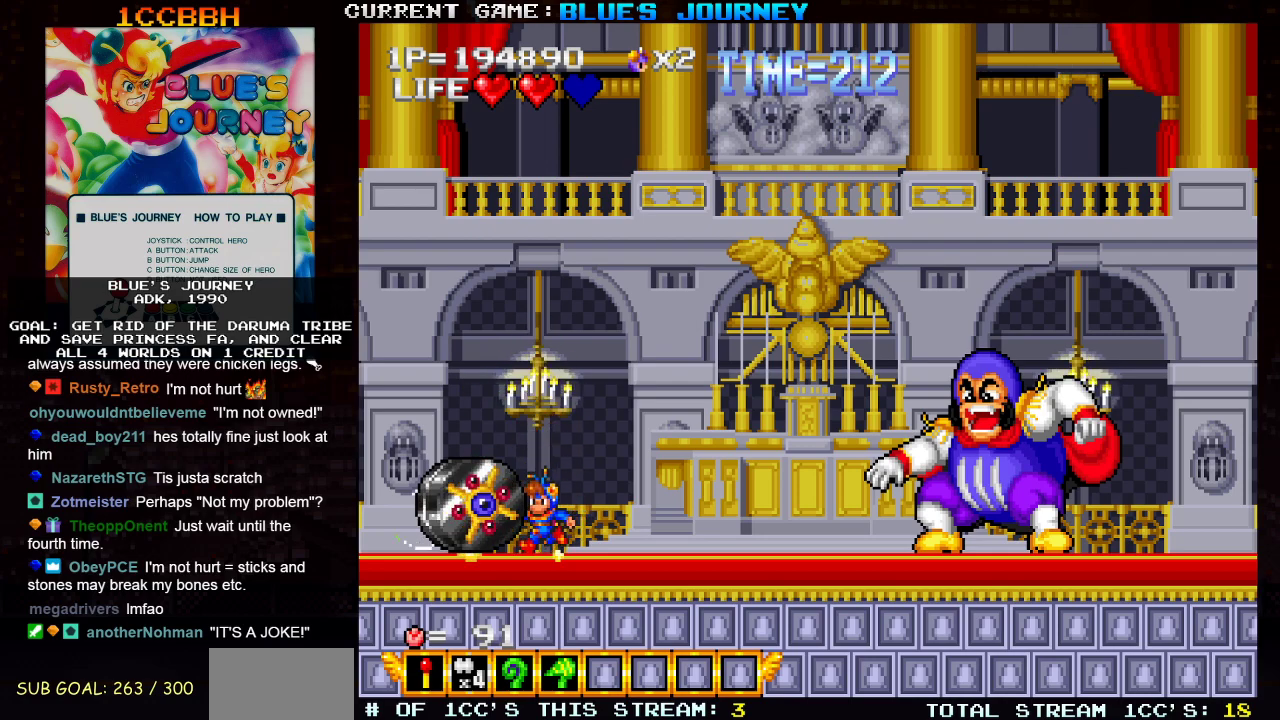
{"buttons": [], "left_stick": "left", "events": [[267, "left_stick", "right"], [333, "SQUARE", "down"], [367, "left_stick", "center"], [400, "SQUARE", "up"], [500, "left_stick", "left"]]}
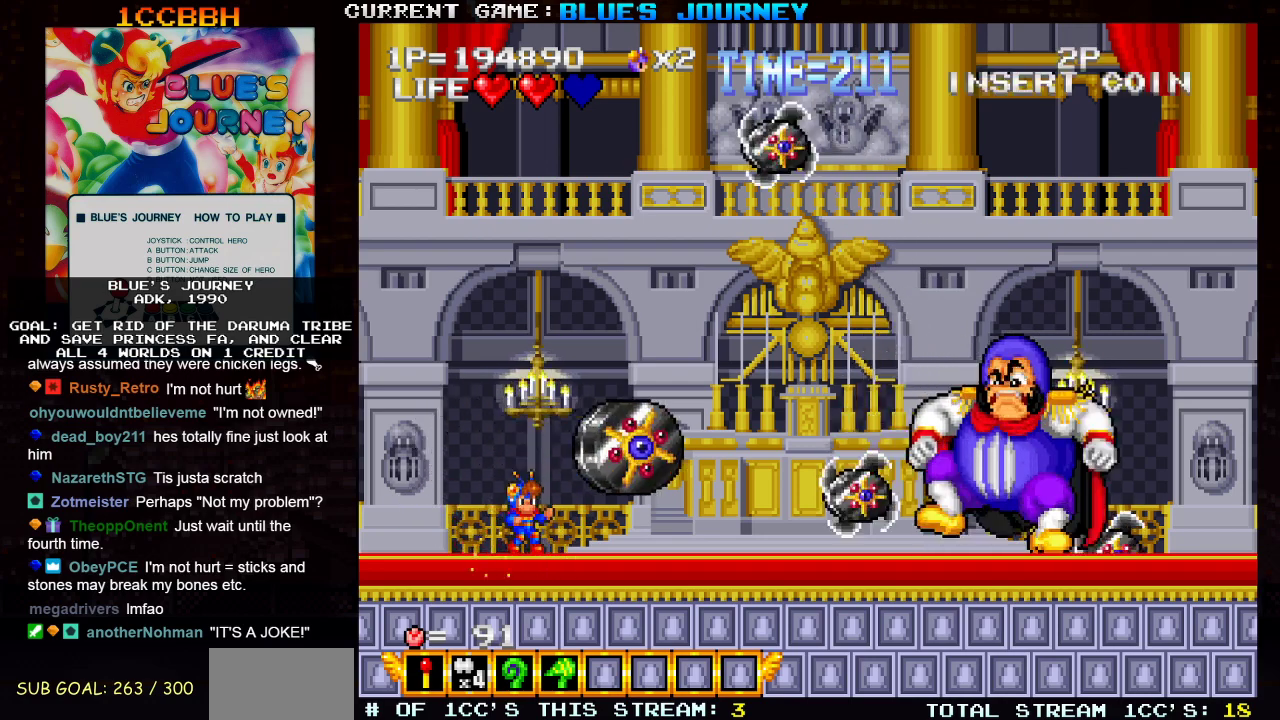
{"buttons": [], "left_stick": "right", "events": [[367, "left_stick", "center"], [417, "left_stick", "right"]]}
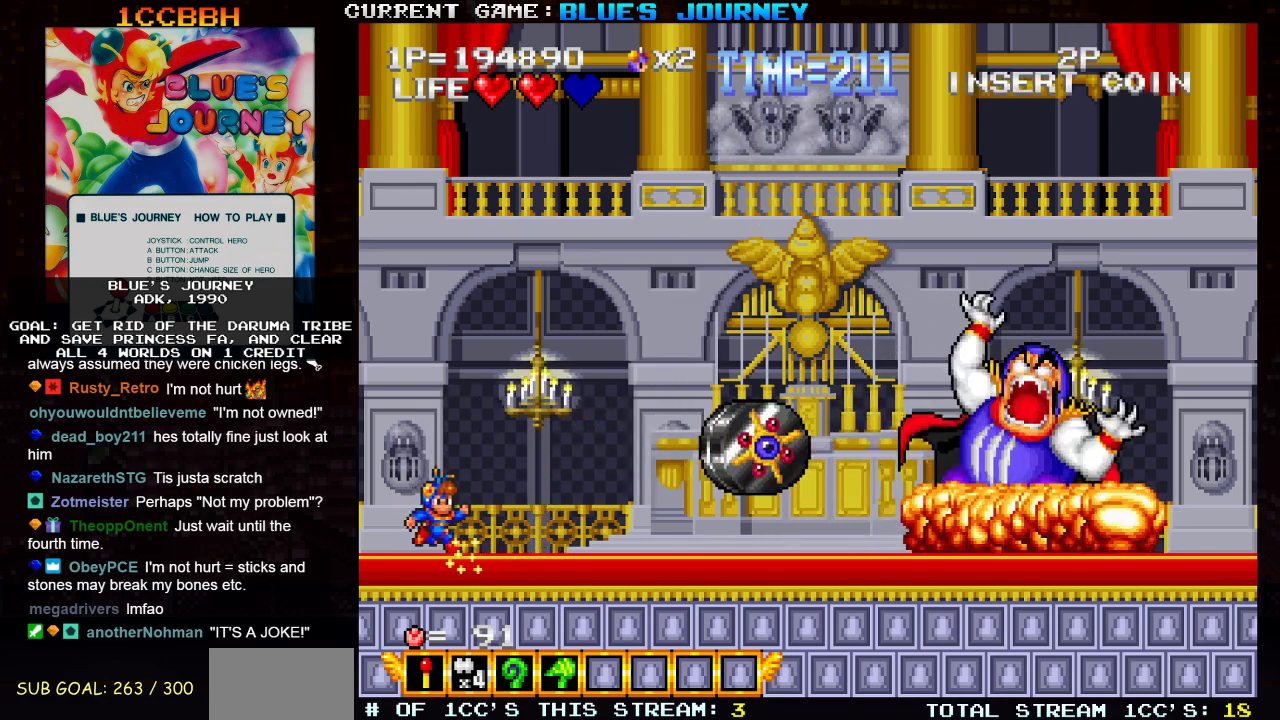
{"buttons": [], "left_stick": "center", "events": [[50, "left_stick", "center"]]}